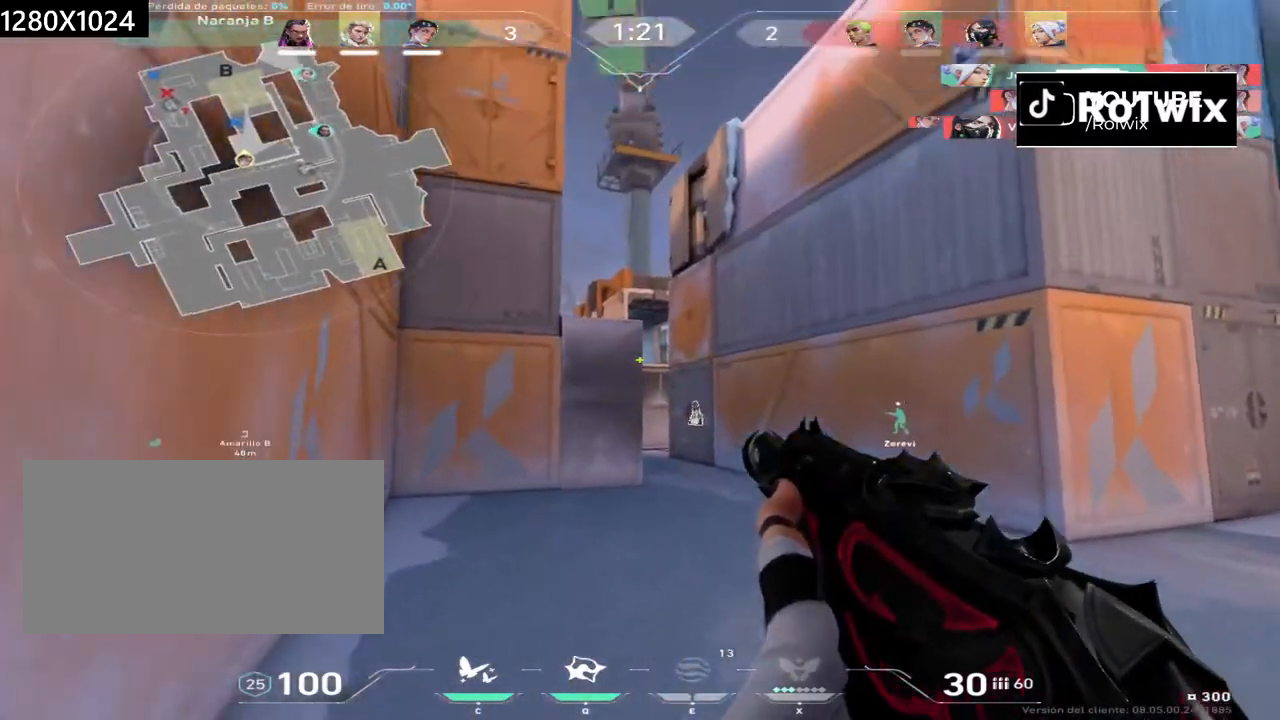
Gameplay with keyboard and mouse; each line is a JSON object with the keys and mouse buttons held at the frame after it. "events" lists presses ("down") and releases ("up") of "a", "ctrl", "d", "e", "q", "s", "shift", "space", "w", "mouse_left", "mouse_wheel", "mouse_right", "mouse_mb4" and "mouse_mb5" between this image and that frame as [ms after this image, input, new state], when the widget could be followed in between. "mouse_left", "mouse_wheel", "mouse_right", "mouse_mb4", "mouse_mb5" = the "left", "wheel", "right", "mb4", "mb5" buttons of the "mouse" list. No other keys are recorded. "wheel" means that the mouse wheel is clicked or scrolled. Not read: mouse_move.
{"keys": ["d"], "mouse": [], "events": [[500, "w", "up"]]}
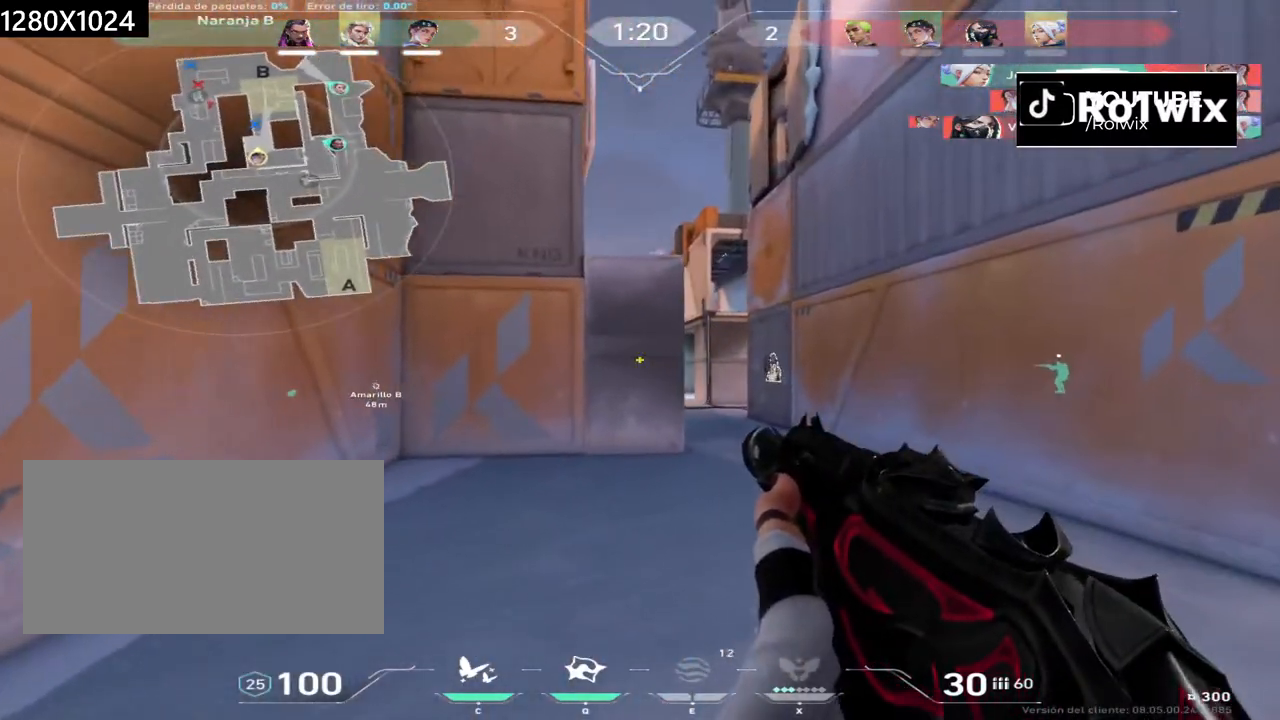
{"keys": ["d"], "mouse": [], "events": []}
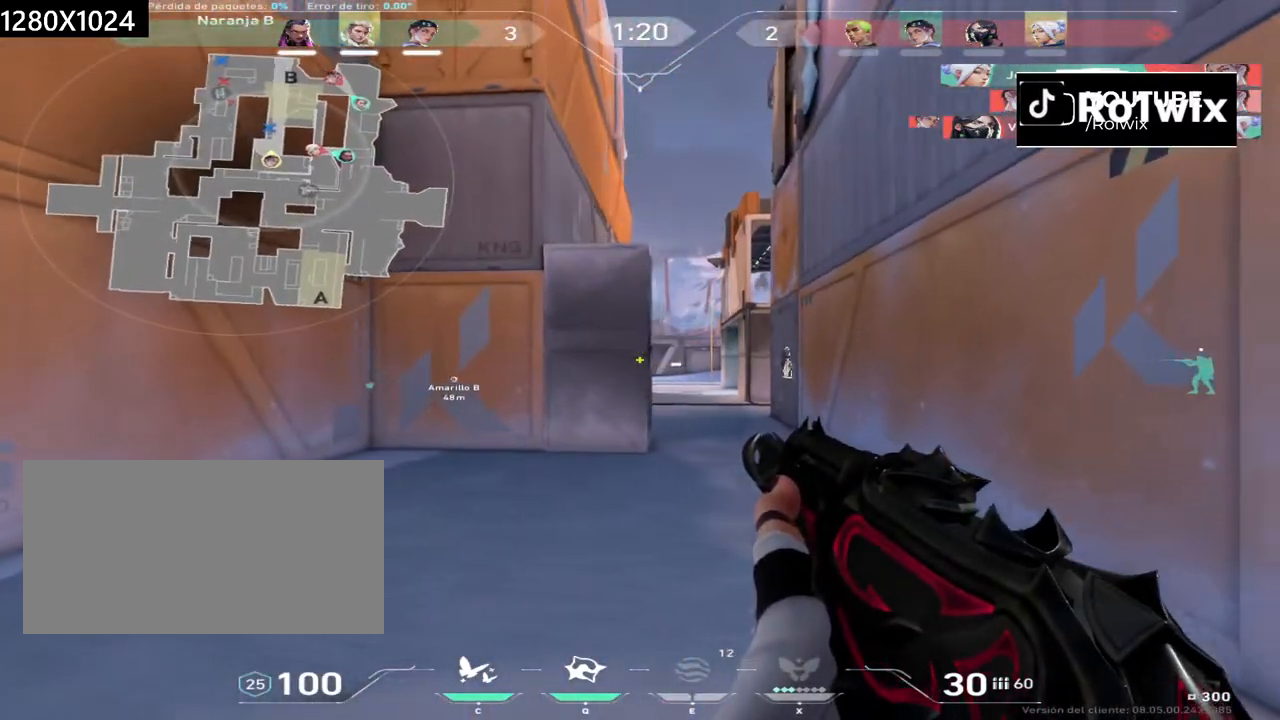
{"keys": ["w"], "mouse": [], "events": [[283, "w", "down"], [450, "d", "up"]]}
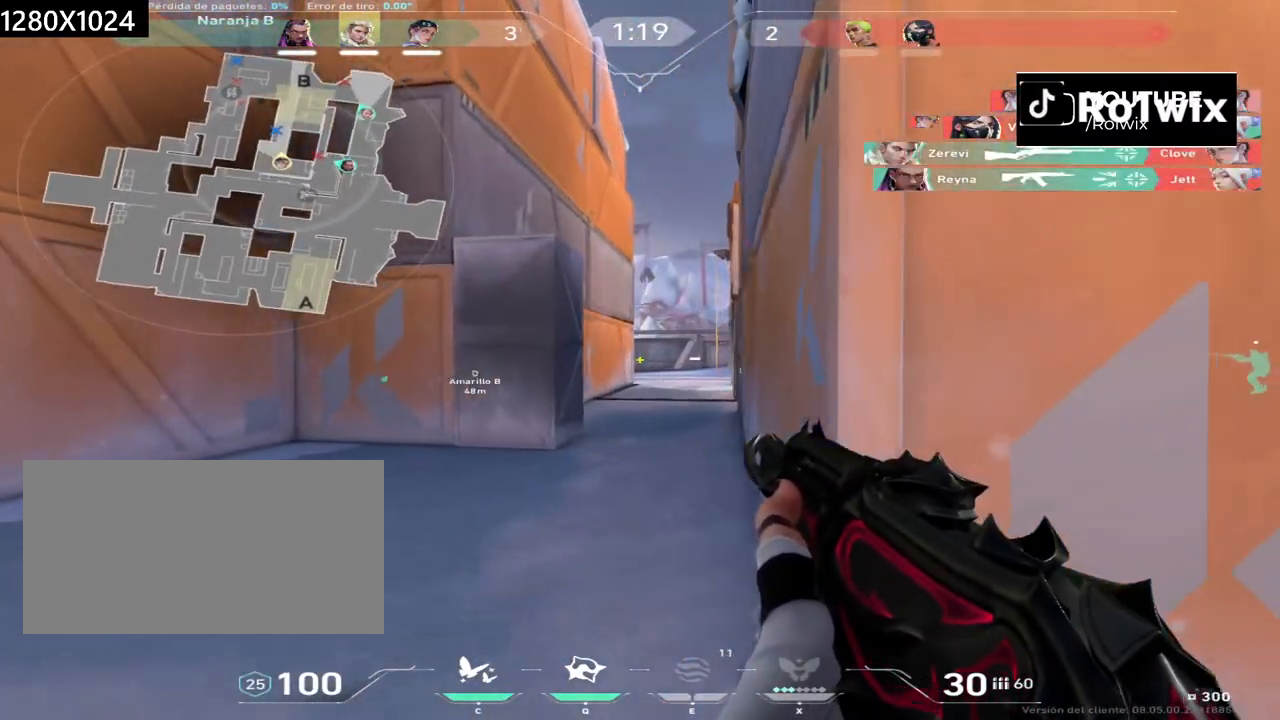
{"keys": ["w"], "mouse": [], "events": [[50, "a", "down"], [250, "a", "up"]]}
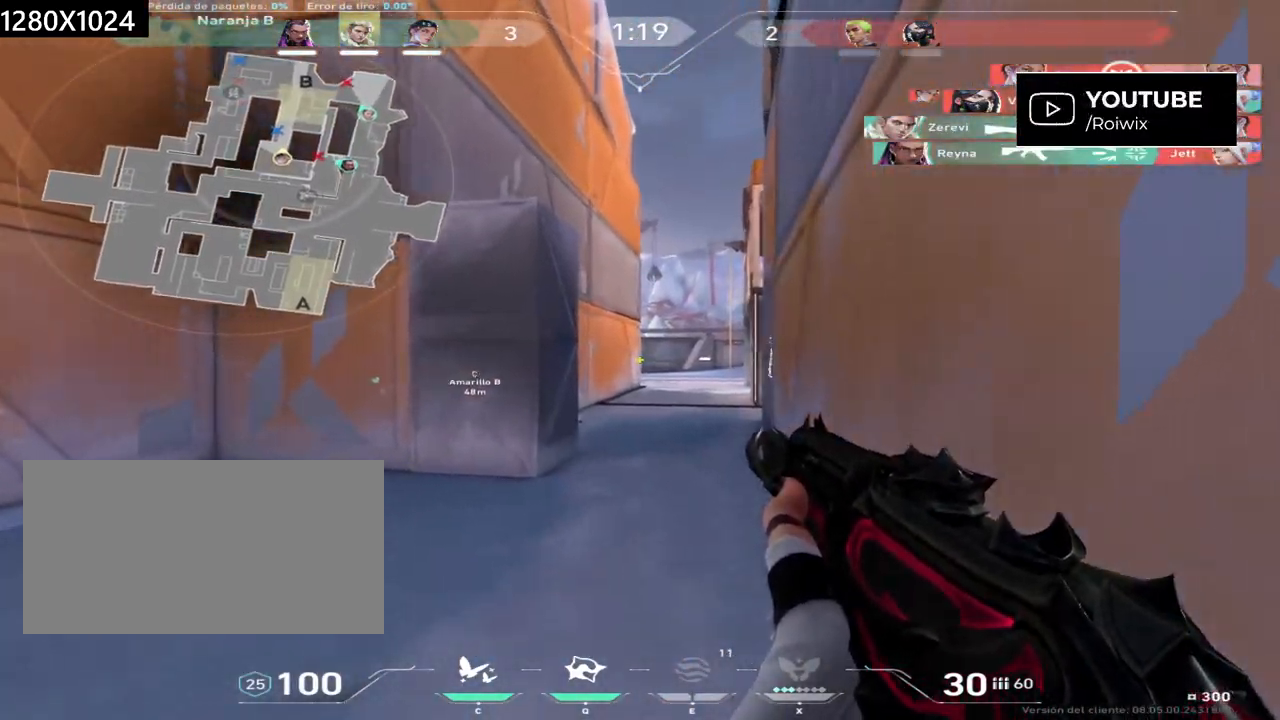
{"keys": ["d", "w"], "mouse": [], "events": [[167, "d", "down"], [283, "d", "up"], [433, "d", "down"]]}
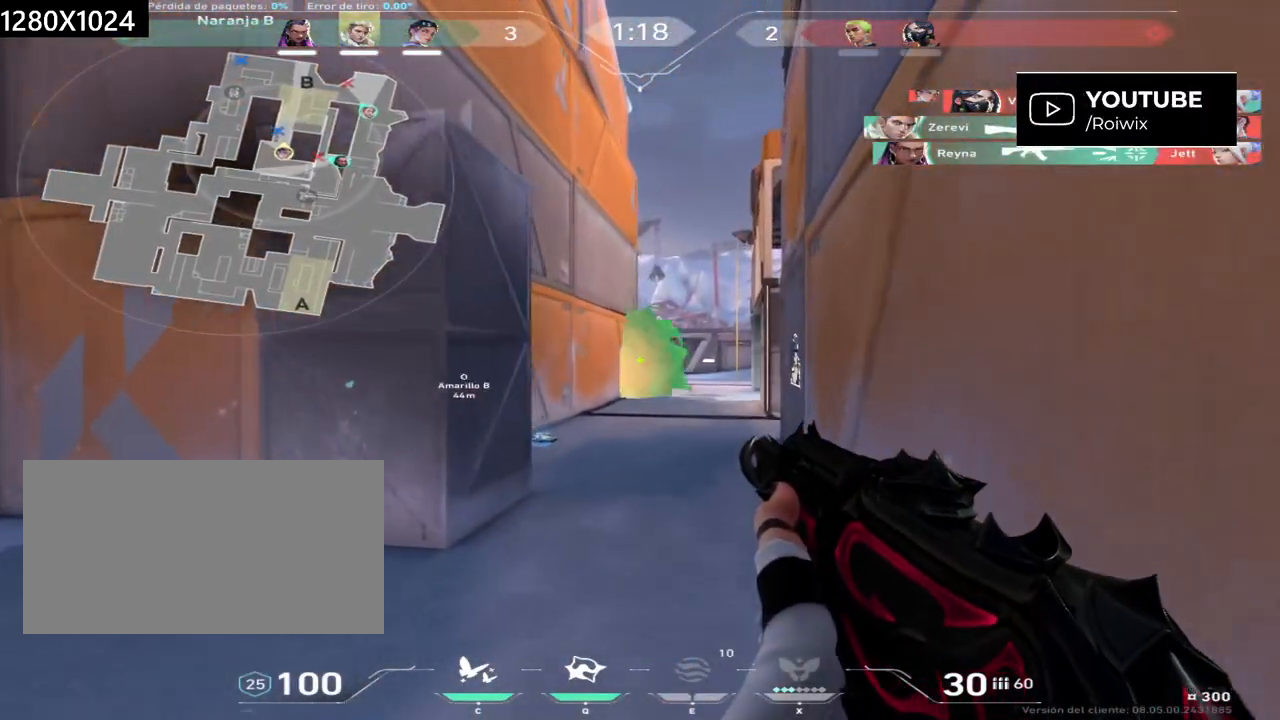
{"keys": ["w"], "mouse": [], "events": [[67, "d", "up"], [333, "d", "down"], [467, "d", "up"]]}
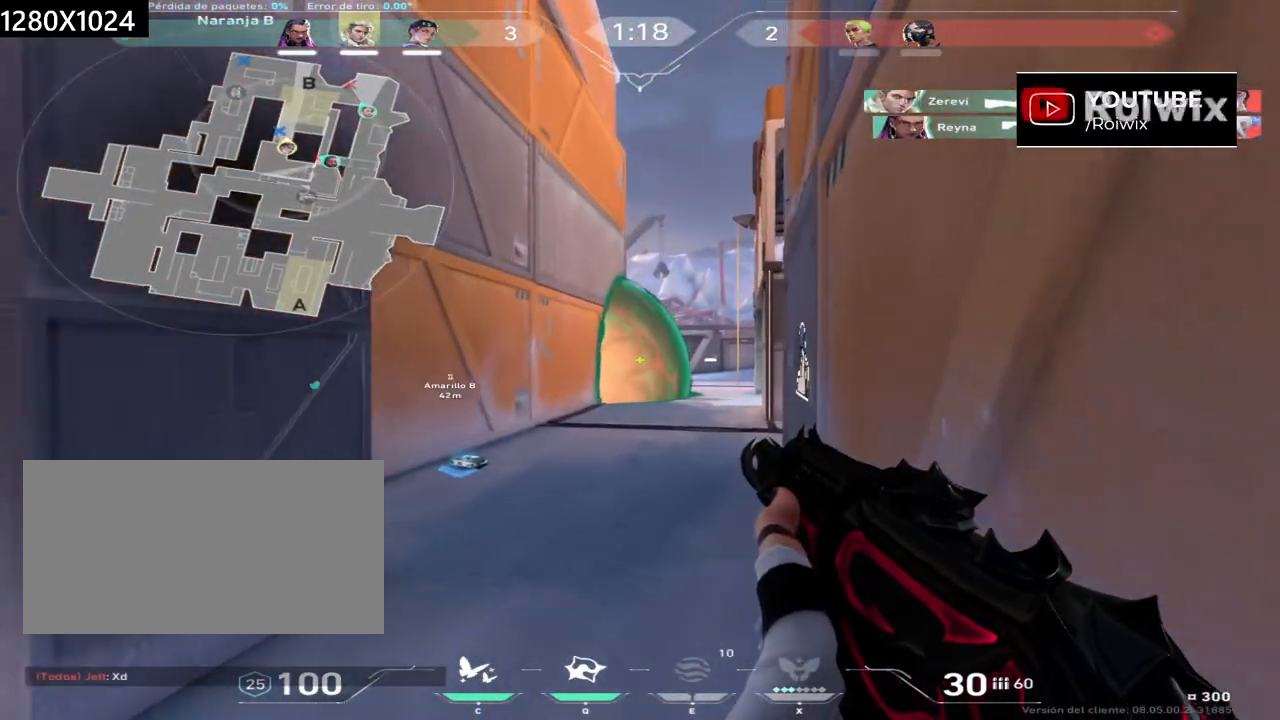
{"keys": ["d", "w"], "mouse": [], "events": [[433, "d", "down"]]}
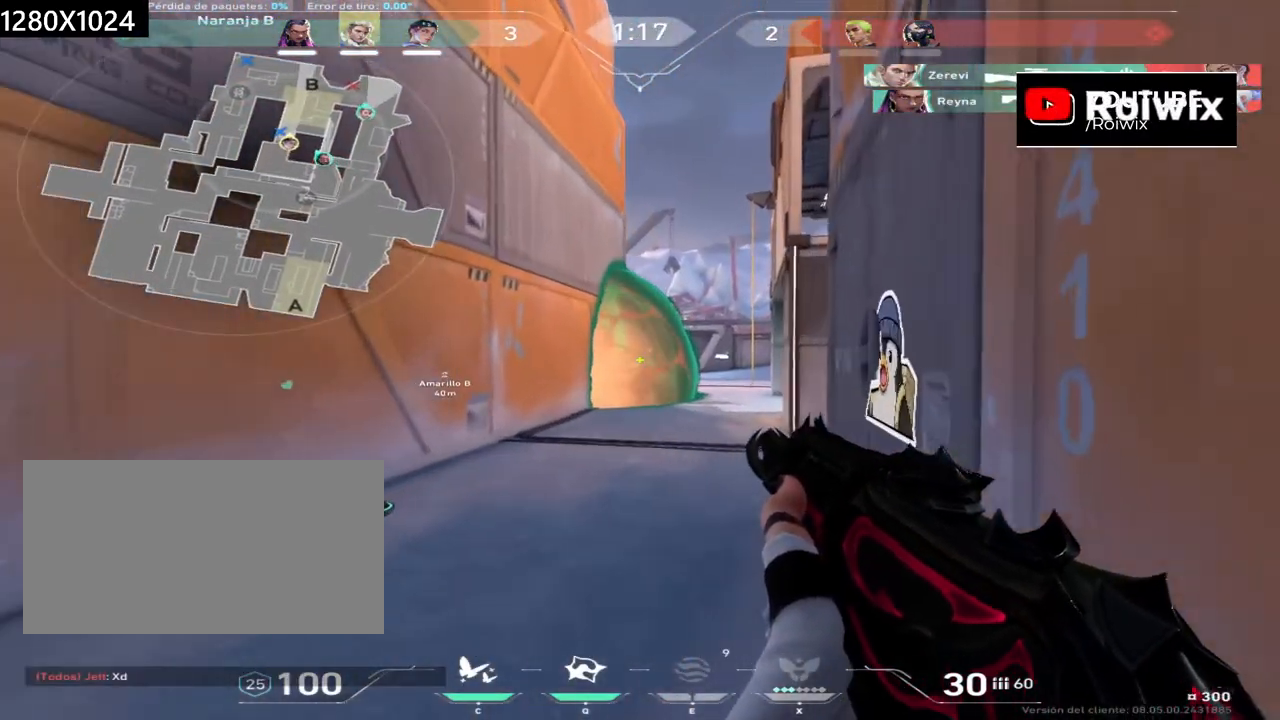
{"keys": ["w"], "mouse": [], "events": [[67, "d", "up"], [283, "d", "down"], [417, "d", "up"]]}
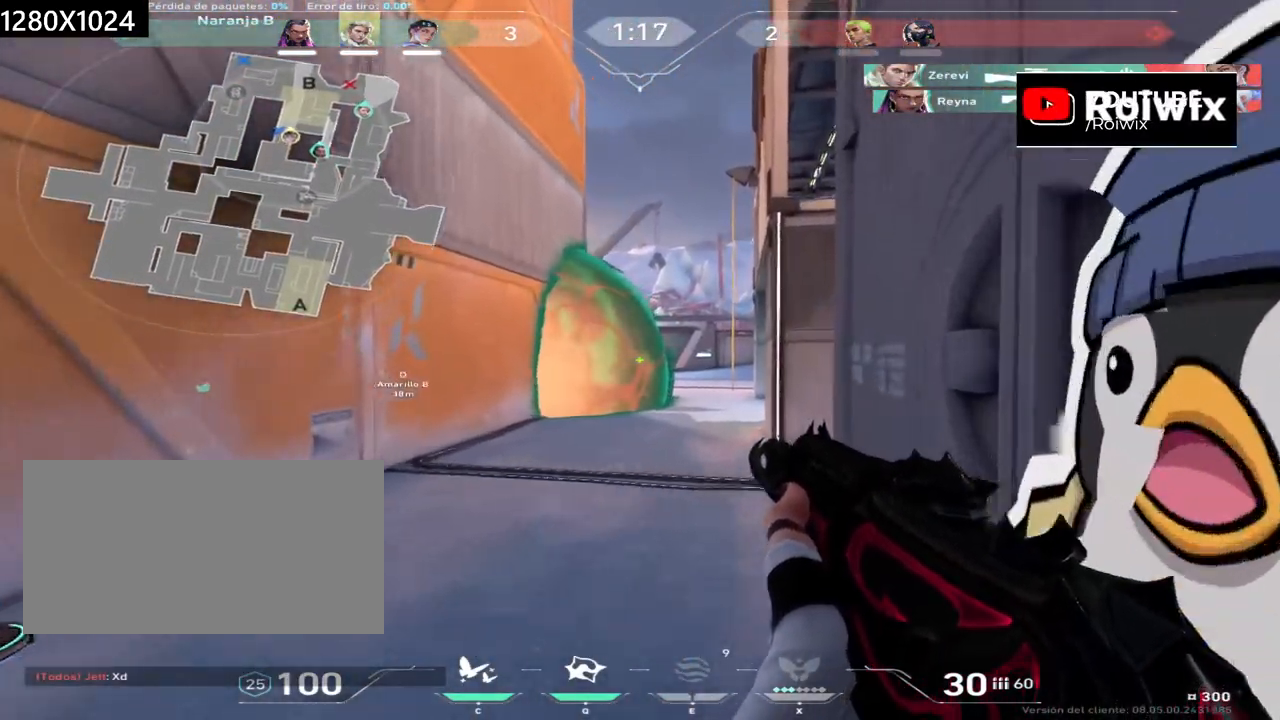
{"keys": ["w"], "mouse": [], "events": []}
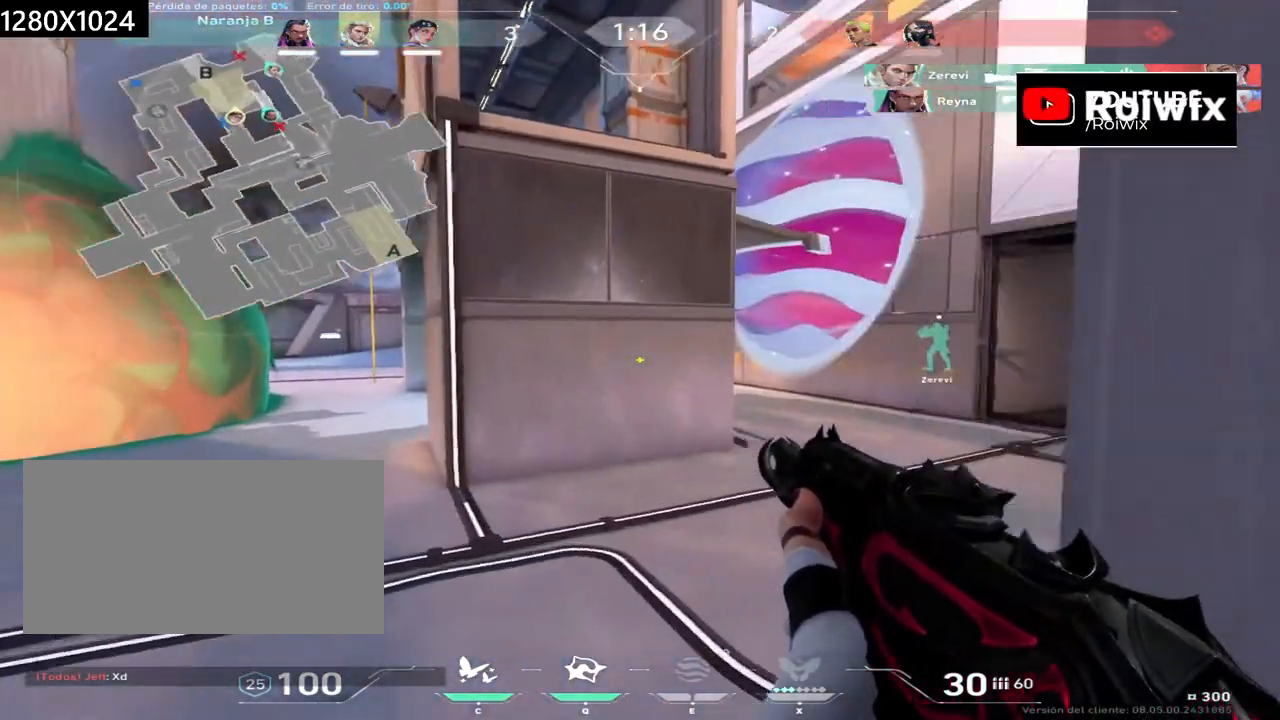
{"keys": ["d", "shift", "w"], "mouse": [], "events": [[17, "d", "down"], [400, "shift", "down"]]}
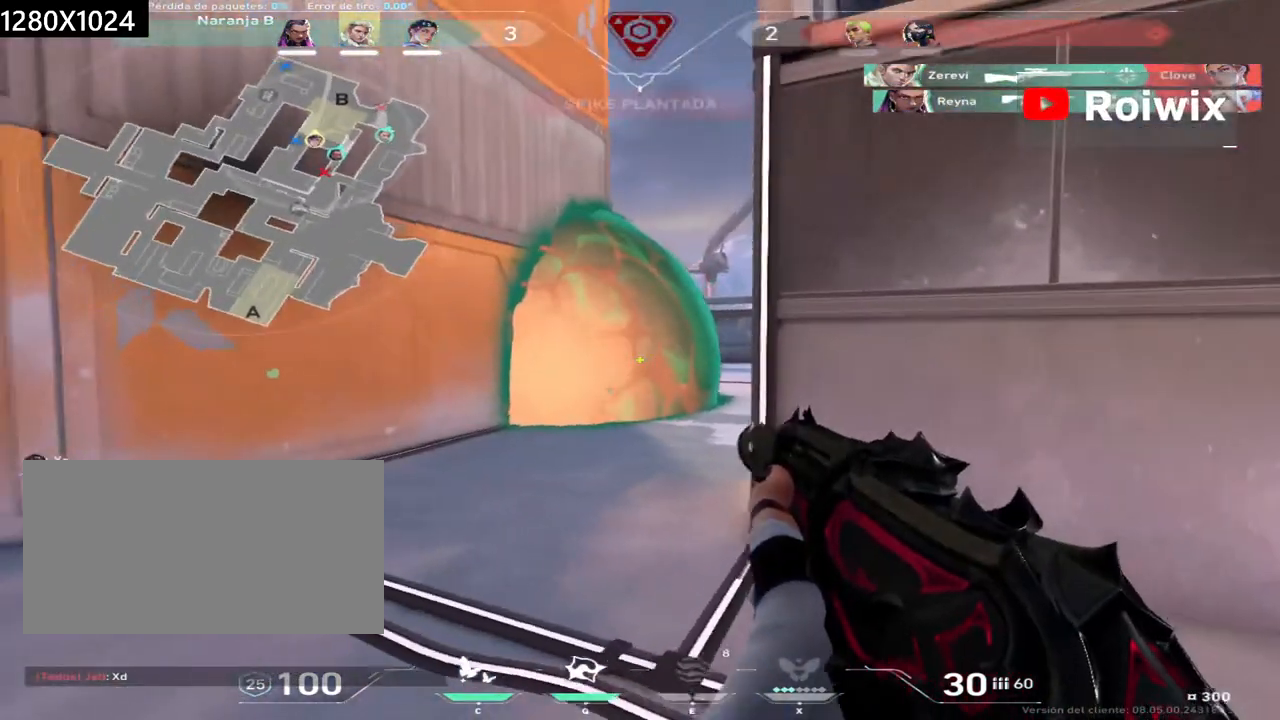
{"keys": ["d", "shift", "w"], "mouse": [], "events": []}
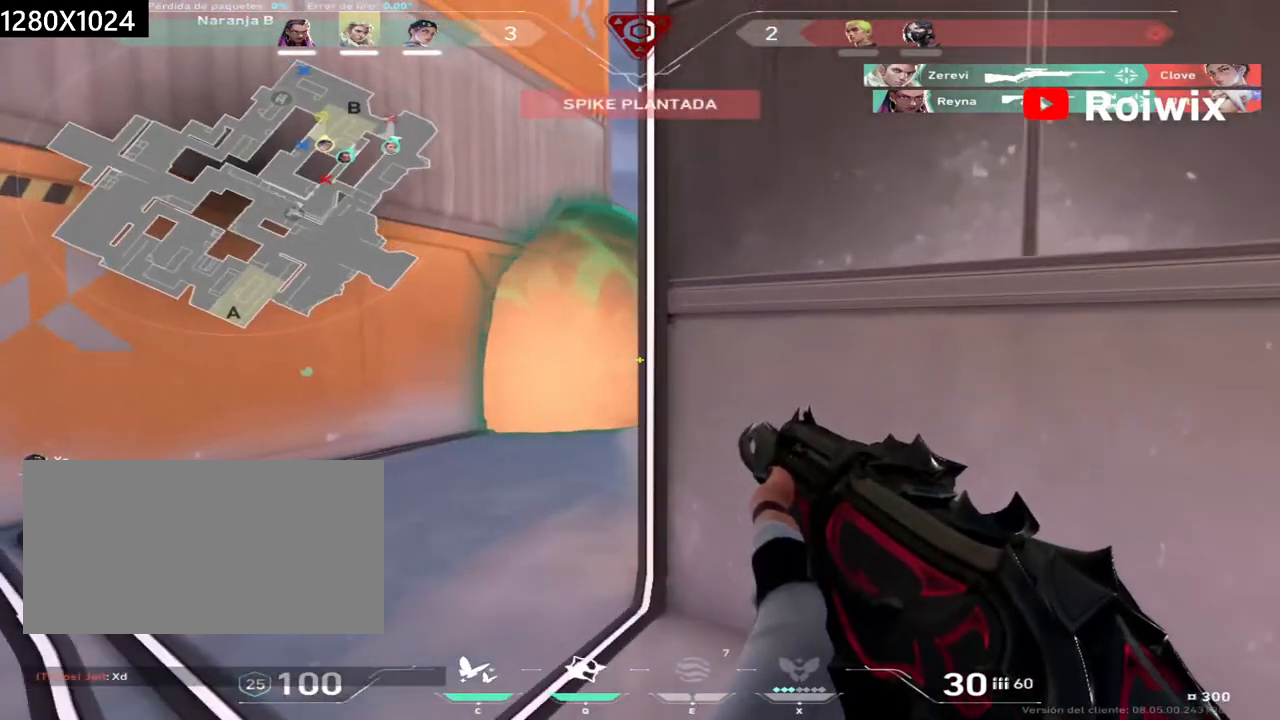
{"keys": ["a", "d", "shift"], "mouse": [], "events": [[217, "a", "down"], [433, "w", "up"]]}
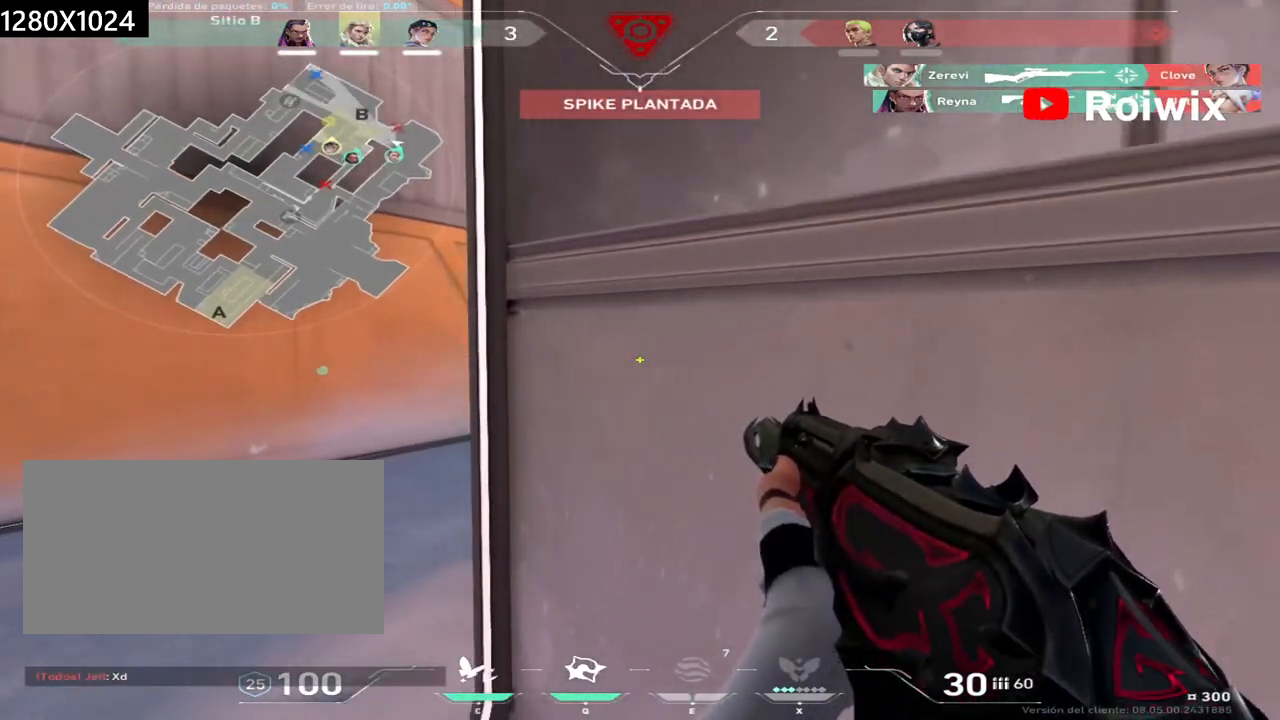
{"keys": [], "mouse": [], "events": [[67, "d", "up"], [283, "e", "down"], [350, "e", "up"], [367, "shift", "up"], [400, "a", "up"]]}
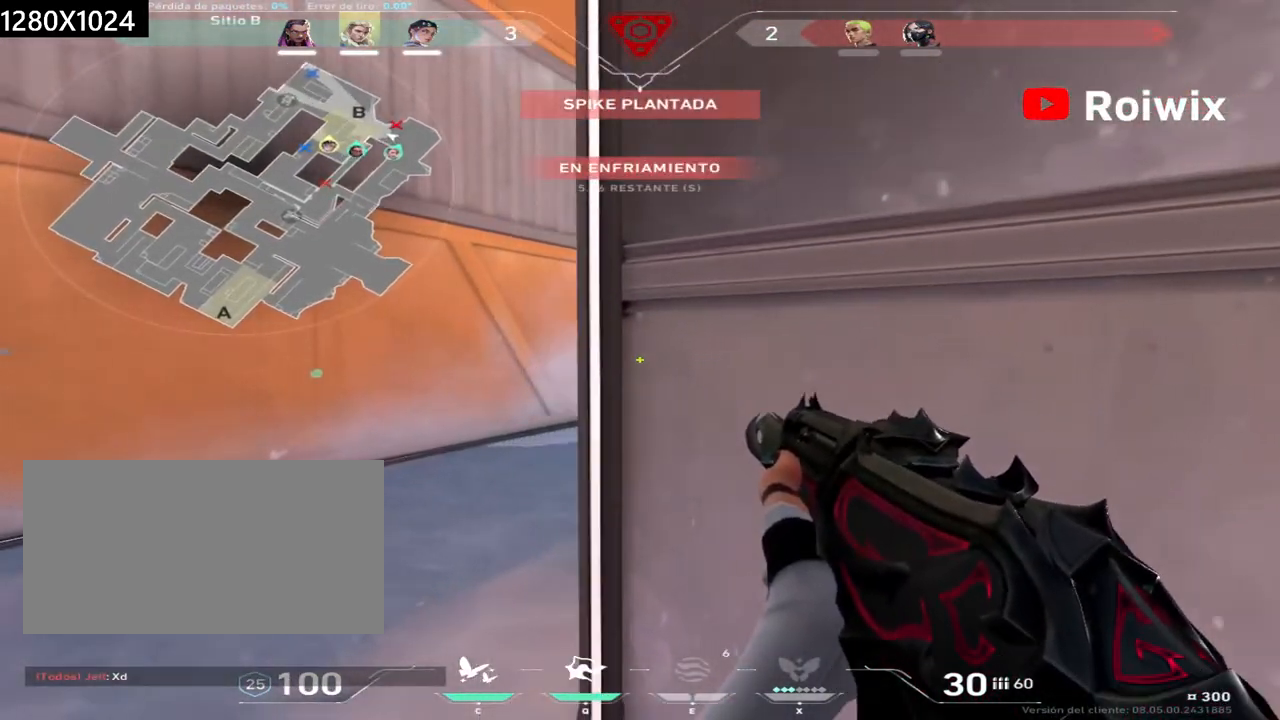
{"keys": ["a", "w"], "mouse": [], "events": [[100, "e", "down"], [217, "e", "up"], [350, "a", "down"], [417, "w", "down"]]}
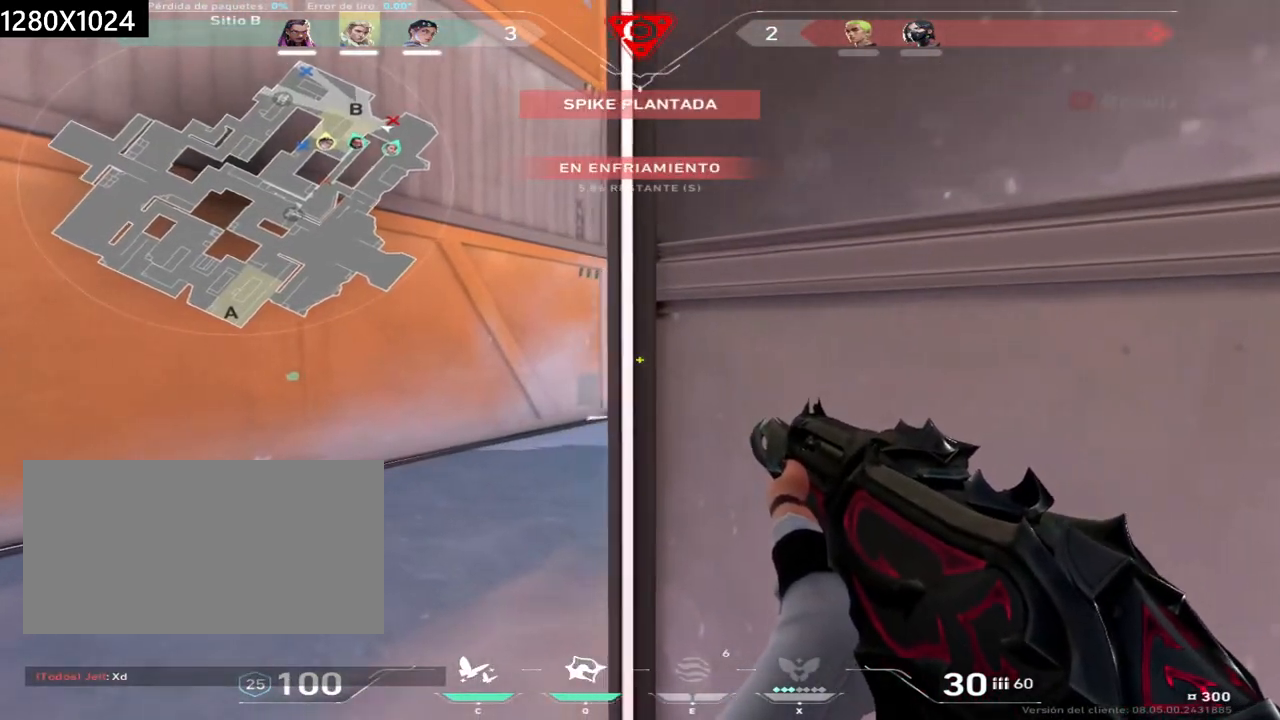
{"keys": ["a"], "mouse": [], "events": [[17, "a", "up"], [133, "a", "down"], [183, "a", "up"], [183, "w", "up"], [283, "d", "down"], [400, "a", "down"], [417, "d", "up"]]}
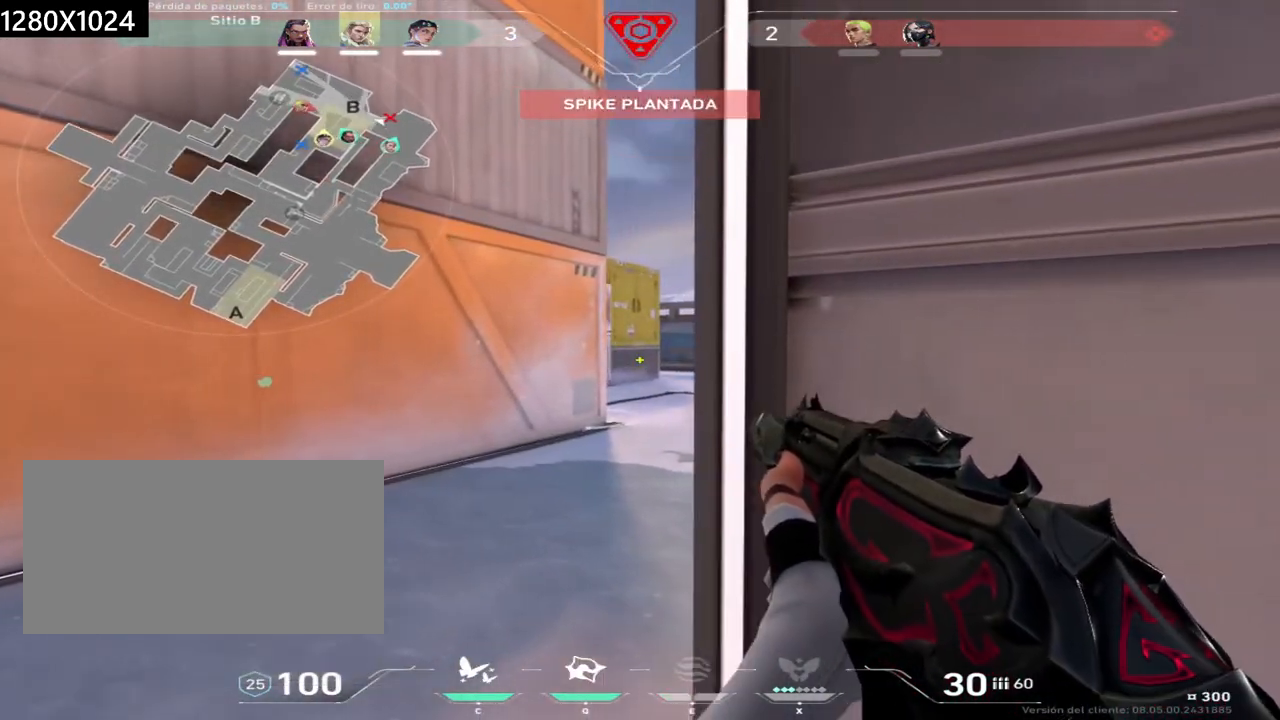
{"keys": ["d", "w"], "mouse": [], "events": [[33, "w", "down"], [67, "a", "up"], [183, "w", "up"], [233, "w", "down"], [267, "a", "down"], [300, "shift", "down"], [400, "a", "up"], [417, "shift", "up"], [467, "d", "down"]]}
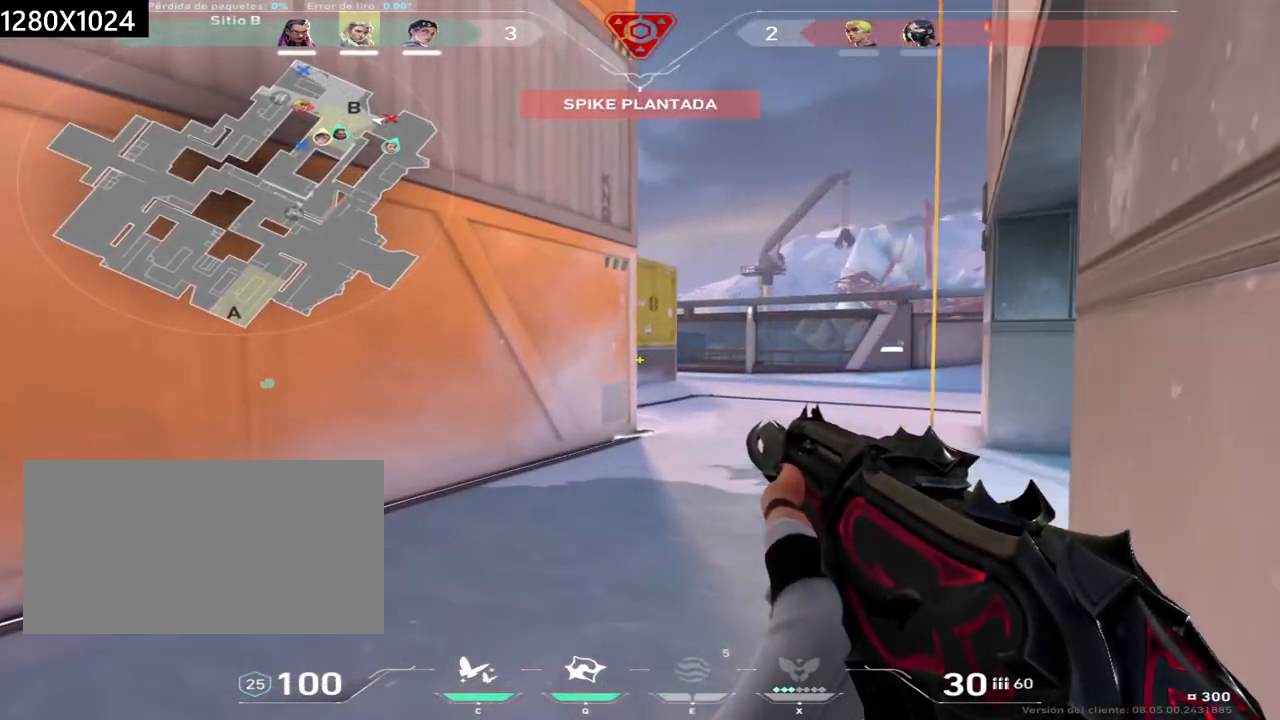
{"keys": ["a", "shift"], "mouse": [], "events": [[50, "shift", "down"], [183, "w", "up"], [350, "d", "up"], [367, "a", "down"]]}
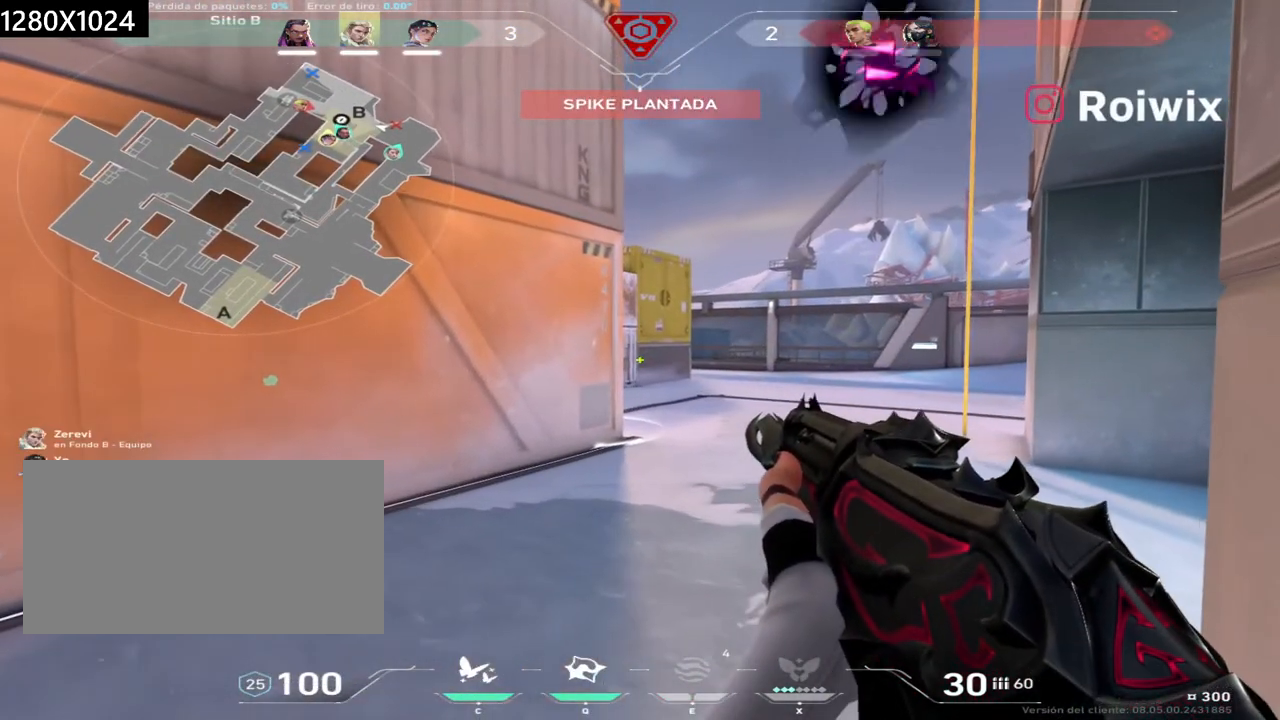
{"keys": ["a", "shift", "w"], "mouse": [], "events": [[217, "w", "down"], [233, "a", "up"], [483, "a", "down"]]}
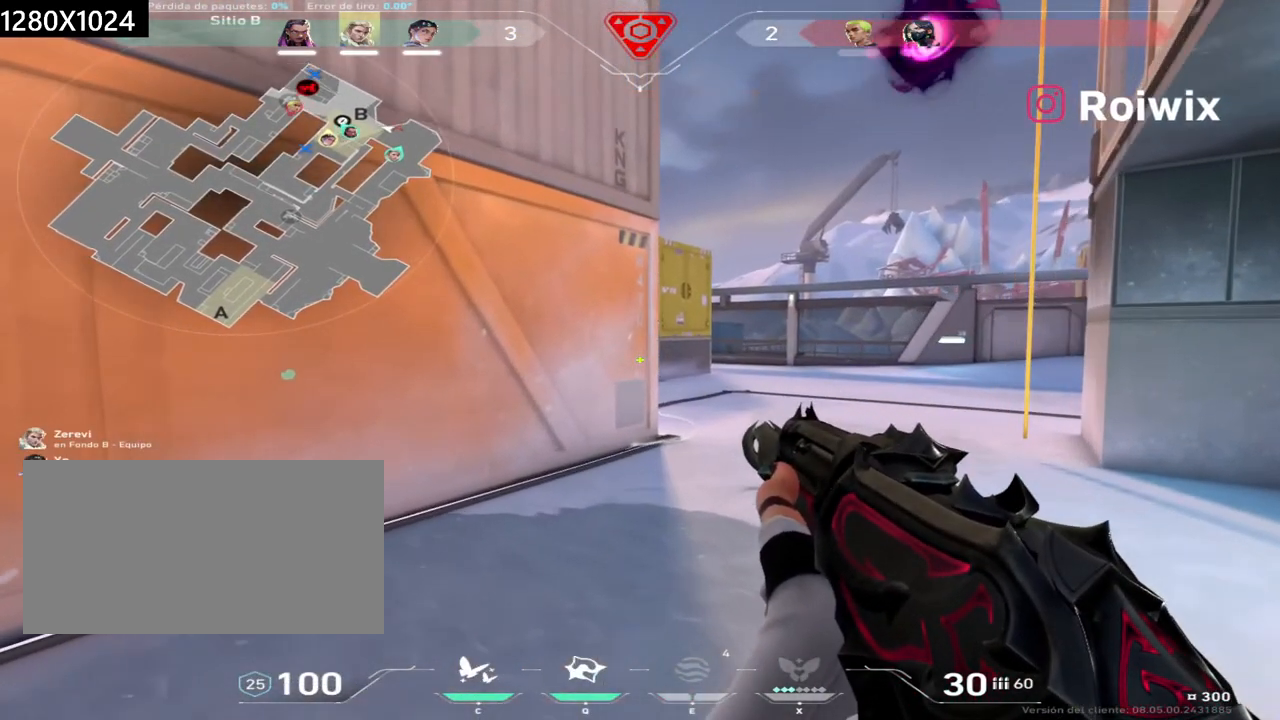
{"keys": ["d", "shift"], "mouse": [], "events": [[267, "a", "up"], [417, "w", "up"], [467, "d", "down"]]}
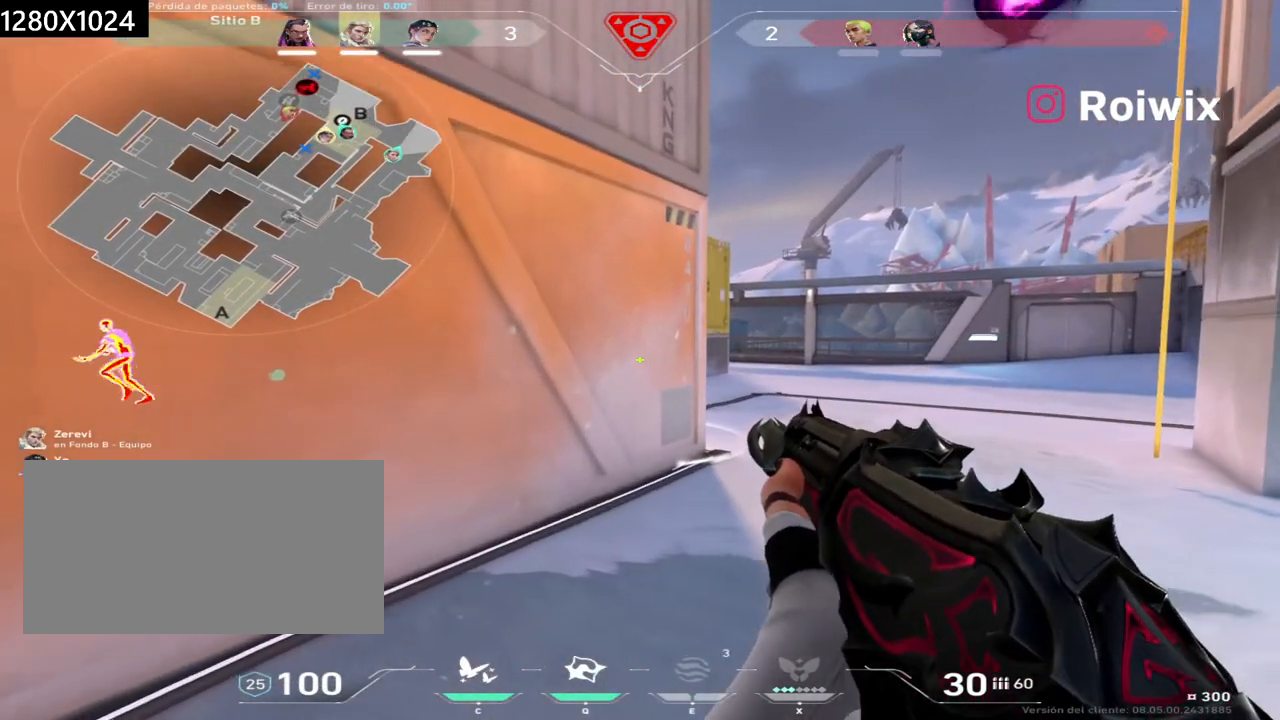
{"keys": ["a", "shift"], "mouse": [], "events": [[17, "a", "down"], [17, "w", "down"], [33, "d", "up"], [217, "w", "up"], [267, "a", "up"], [350, "d", "down"], [433, "a", "down"], [433, "d", "up"]]}
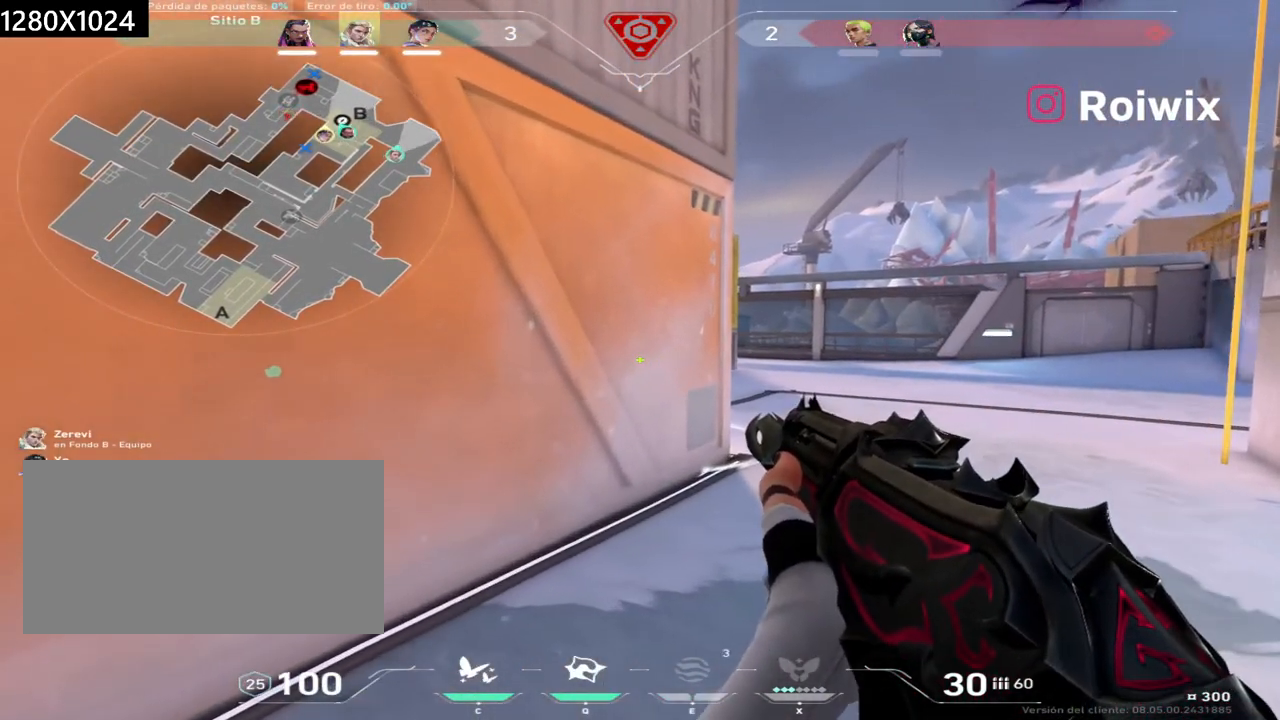
{"keys": ["shift"], "mouse": [], "events": [[67, "a", "up"], [300, "d", "down"], [467, "d", "up"]]}
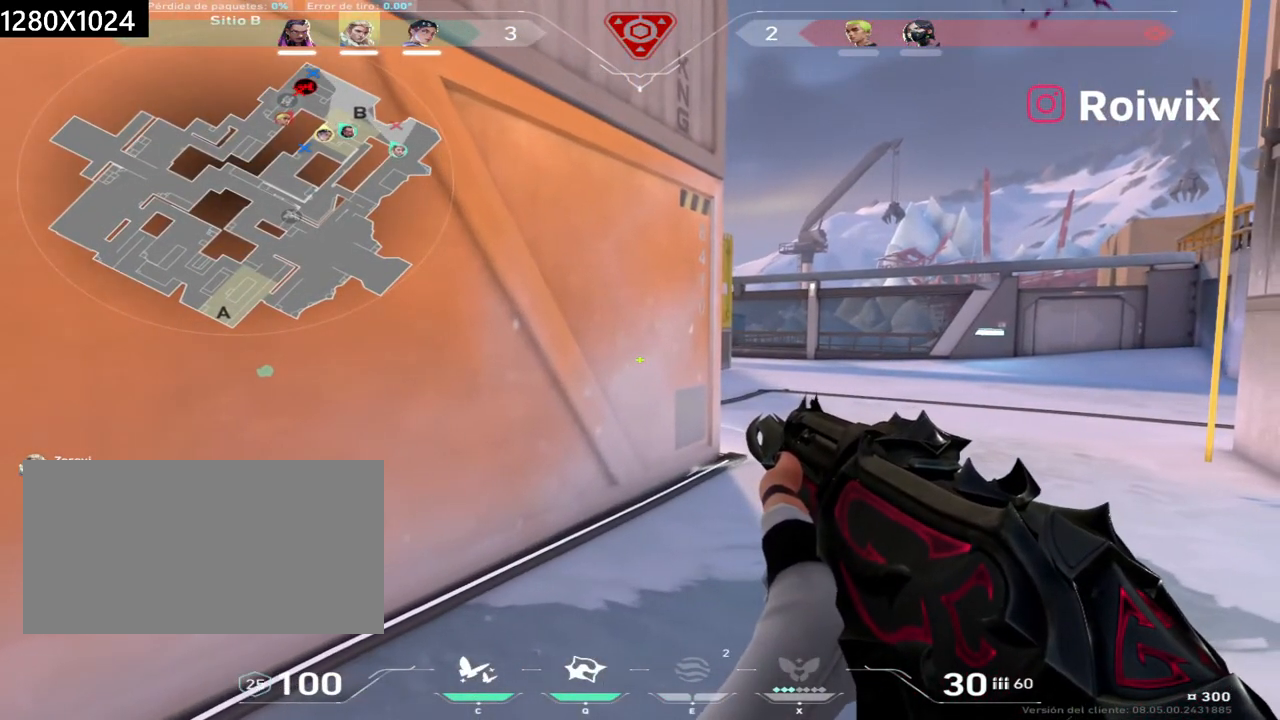
{"keys": ["shift"], "mouse": [], "events": [[50, "a", "down"], [200, "a", "up"], [333, "d", "down"], [450, "d", "up"]]}
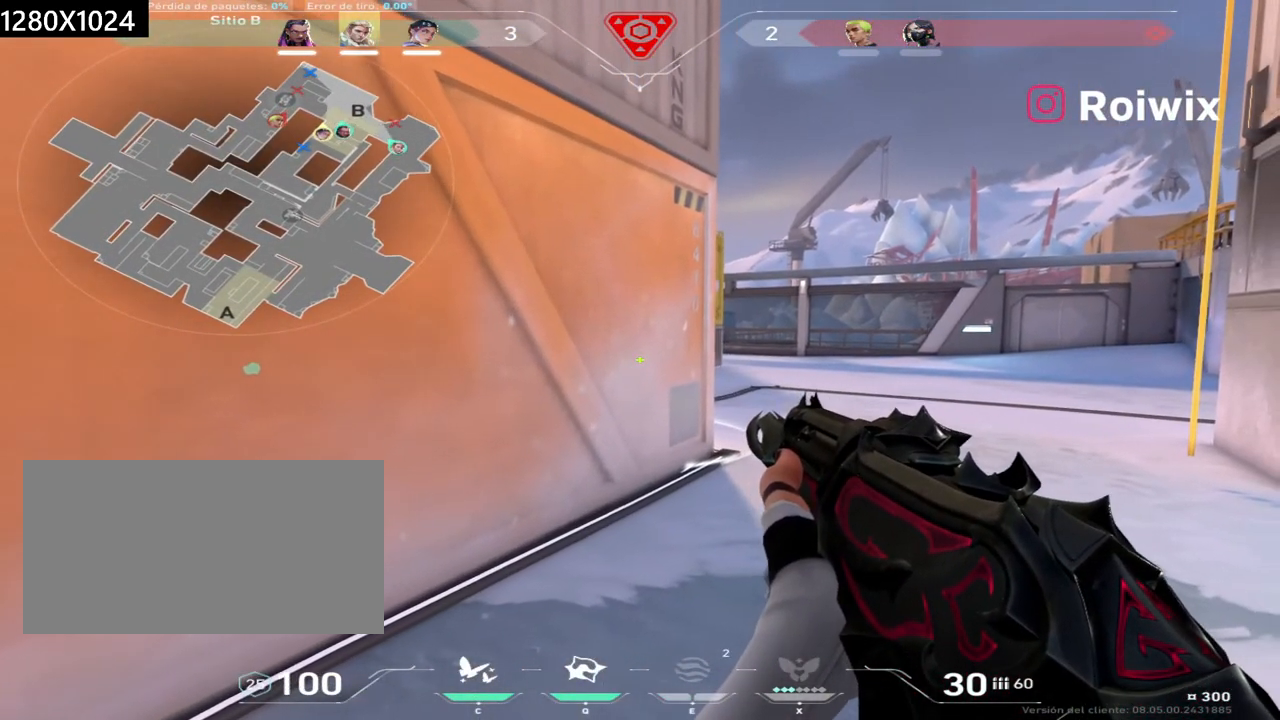
{"keys": ["shift"], "mouse": [], "events": []}
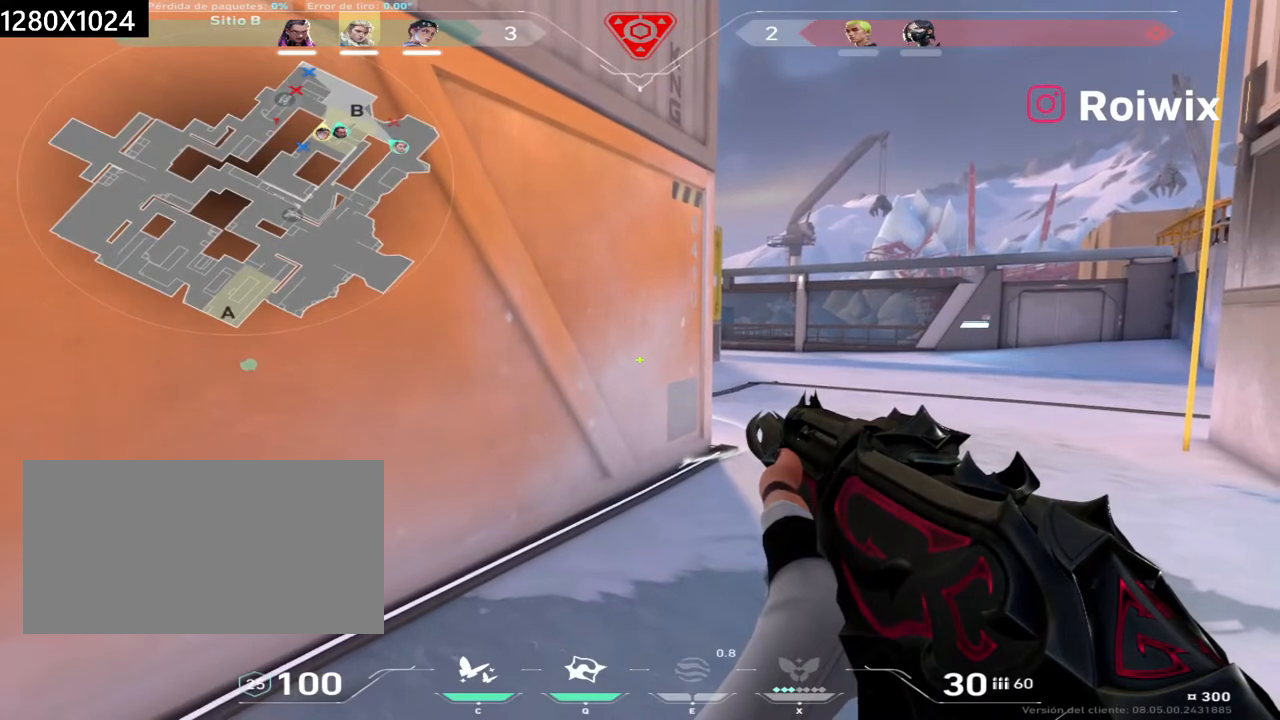
{"keys": ["e", "shift"], "mouse": [], "events": [[400, "e", "down"]]}
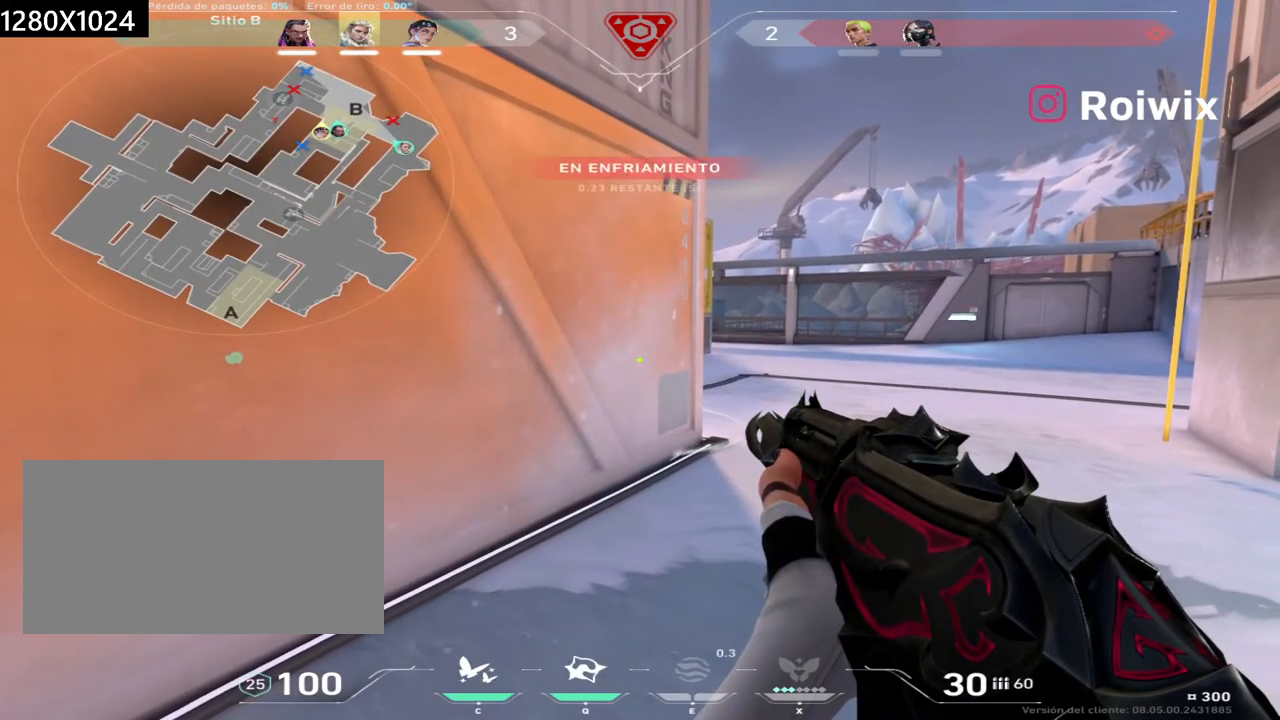
{"keys": ["shift"], "mouse": [], "events": [[17, "e", "up"], [117, "e", "down"], [217, "e", "up"], [350, "e", "down"], [450, "e", "up"]]}
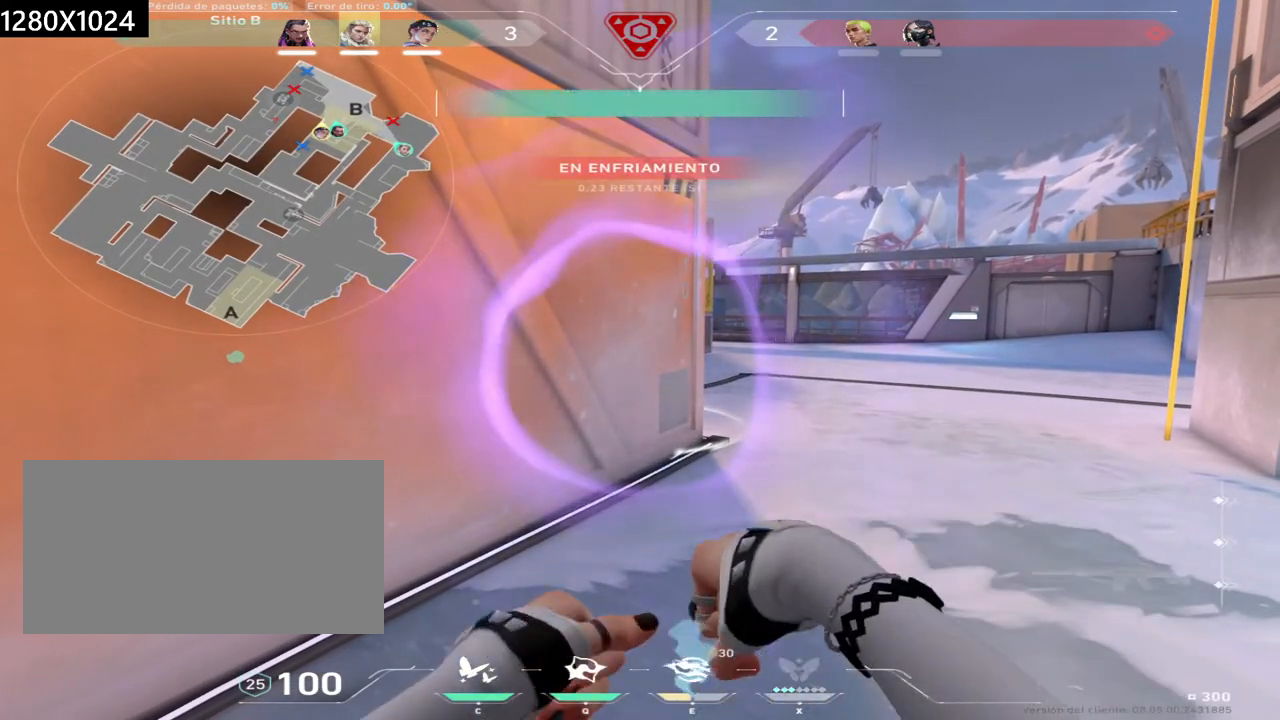
{"keys": ["w"], "mouse": [], "events": [[100, "shift", "up"], [167, "w", "down"], [283, "d", "down"], [417, "d", "up"]]}
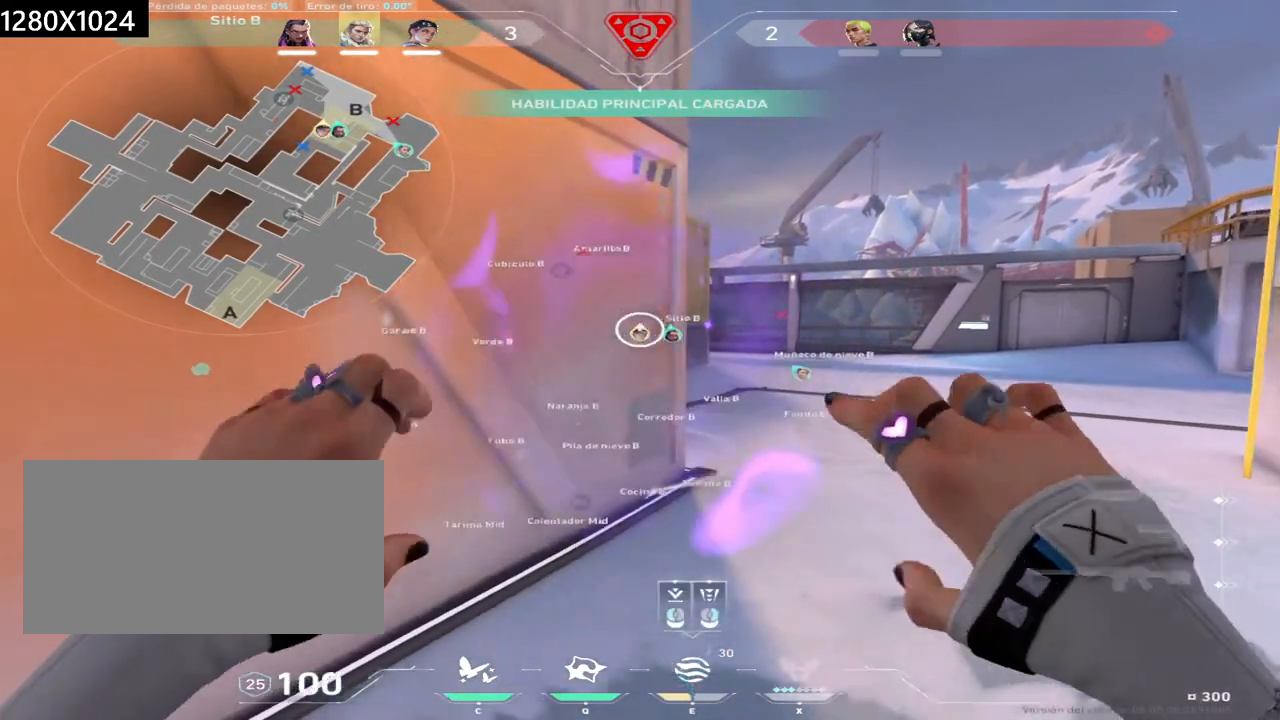
{"keys": [], "mouse": [], "events": [[83, "w", "up"]]}
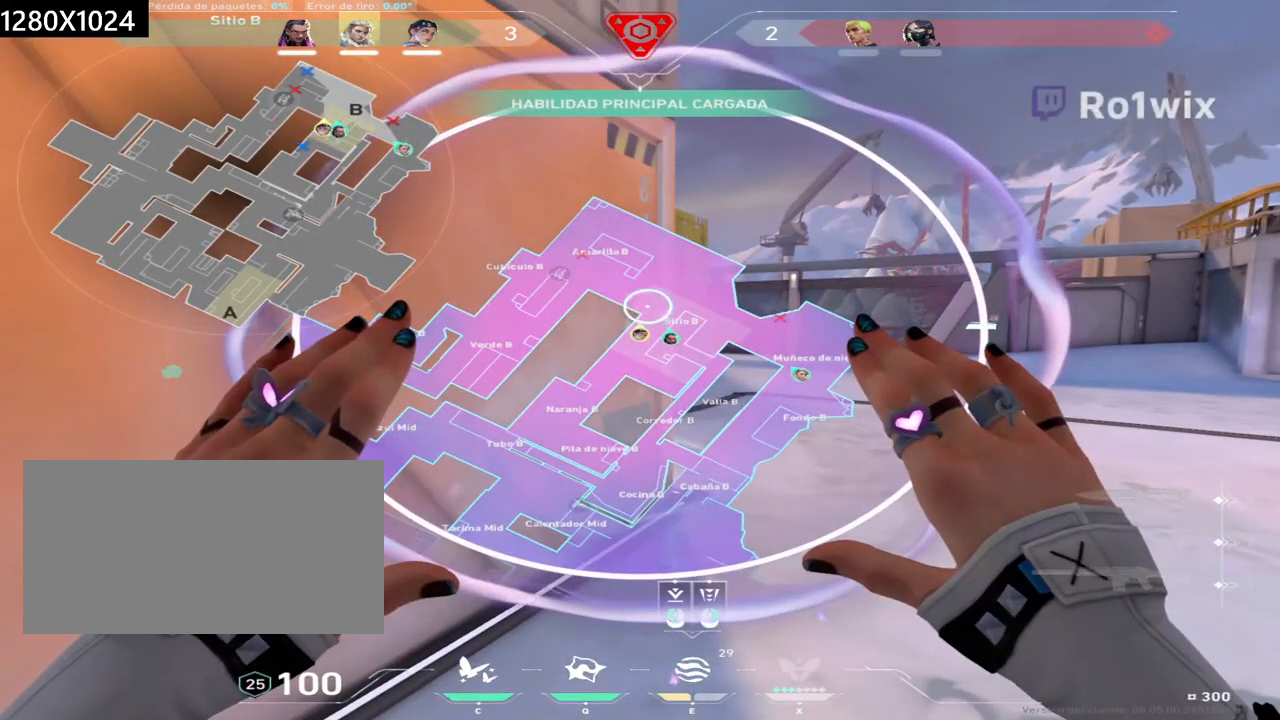
{"keys": ["w"], "mouse": ["left", "right"], "events": [[400, "mouse_left", "down"], [467, "w", "down"], [500, "mouse_right", "down"]]}
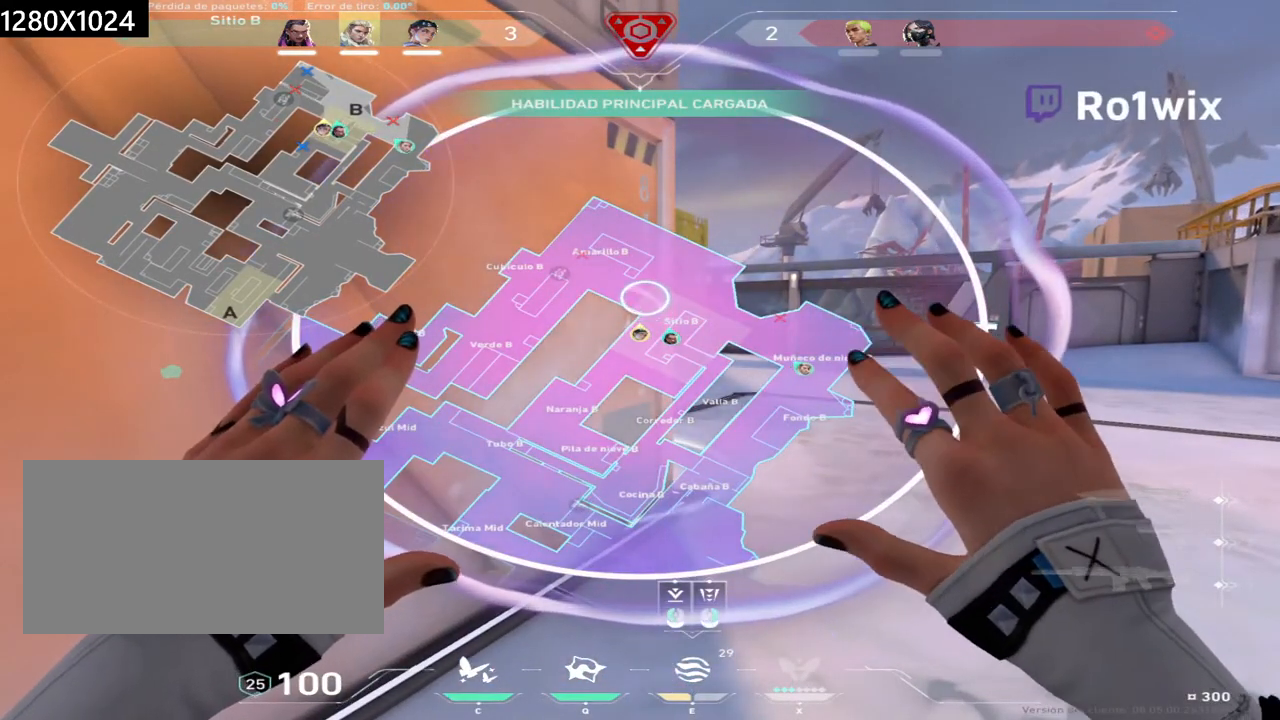
{"keys": ["d", "w"], "mouse": [], "events": [[33, "mouse_left", "up"], [117, "d", "down"], [117, "mouse_right", "up"], [233, "d", "up"], [383, "d", "down"]]}
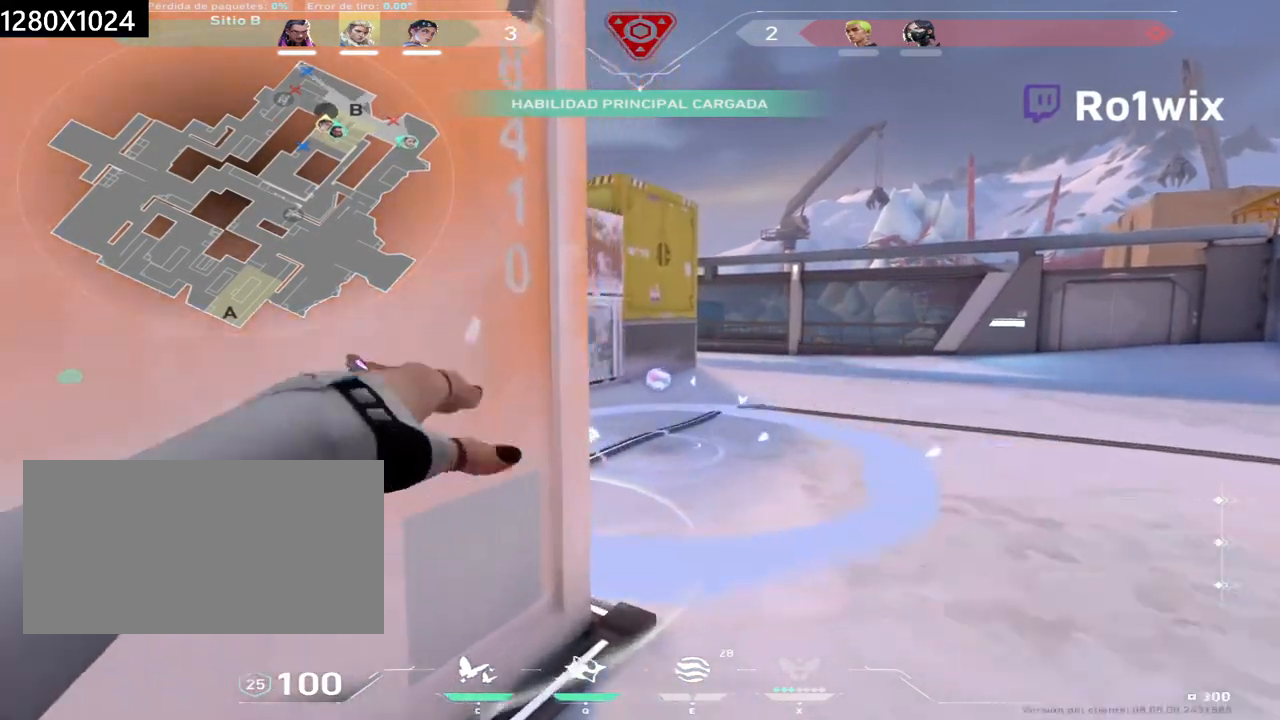
{"keys": ["w"], "mouse": [], "events": [[33, "d", "up"], [250, "d", "down"], [383, "d", "up"]]}